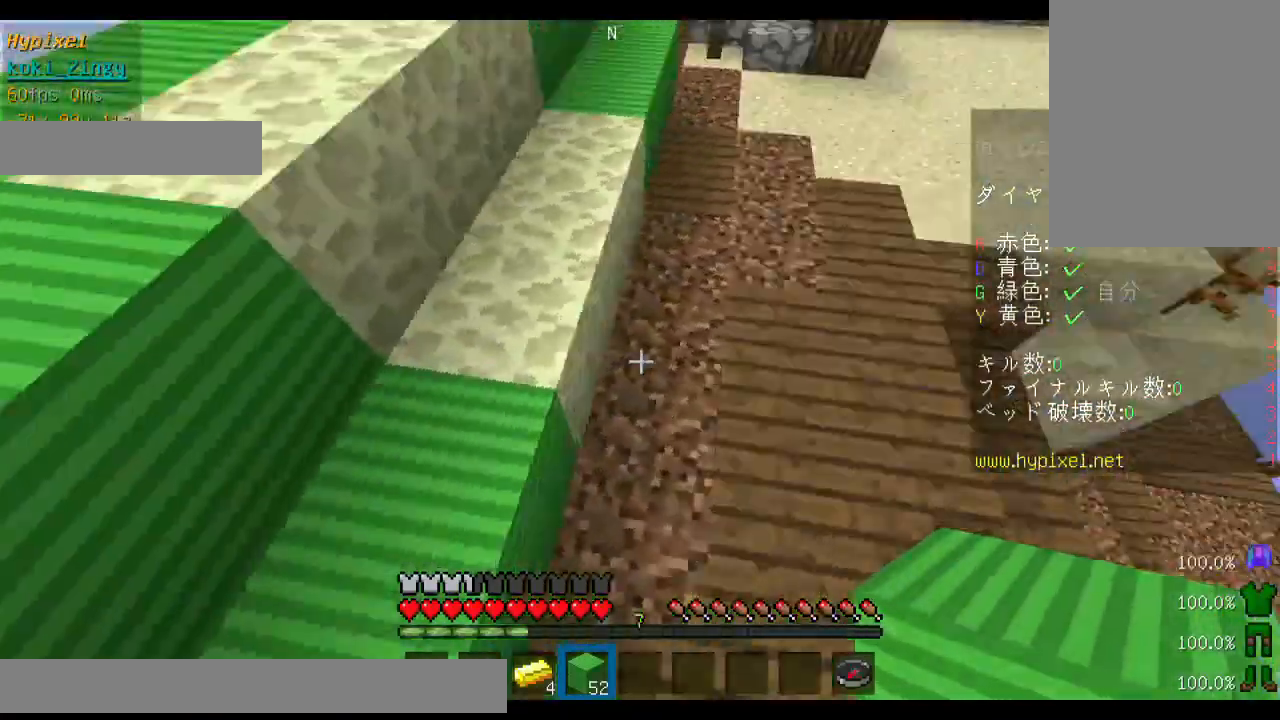
Gameplay with keyboard and mouse; each line is a JSON object with the keys and mouse buttons held at the frame after it. "events" lists presses ("down") and releases ("up") of "a", "d", "s", "shift", "space", "w", "mouse_left" and "mouse_right" between this image and that frame as [ms after this image, input, new state], when the widget could be followed in between. "mouse_left", "mouse_right" = the "left", "right" buttons of the "mouse" list. No other keys are recorded. Fast repeated clicks can show as one long hold. Mouse movement is not recorded. Not read: other_keys.
{"keys": ["d", "w"], "mouse": [], "events": [[400, "space", "up"]]}
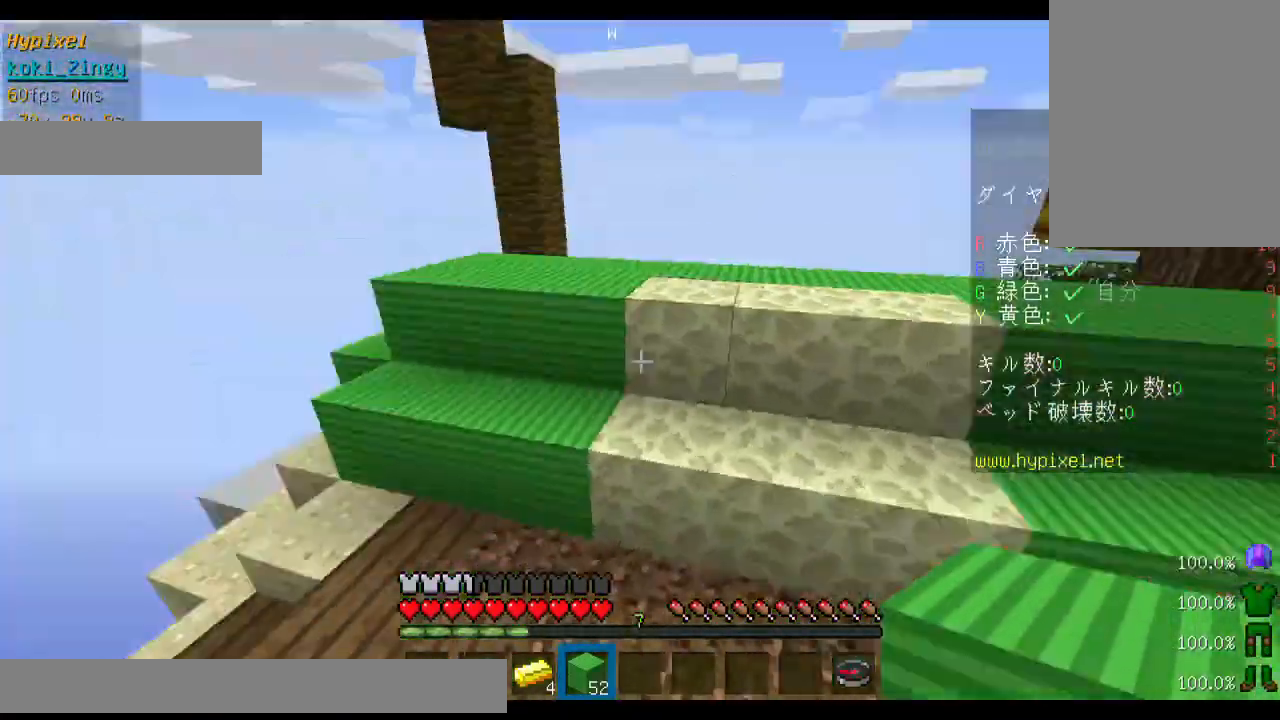
{"keys": ["a", "w"], "mouse": [], "events": [[100, "d", "up"], [200, "a", "down"]]}
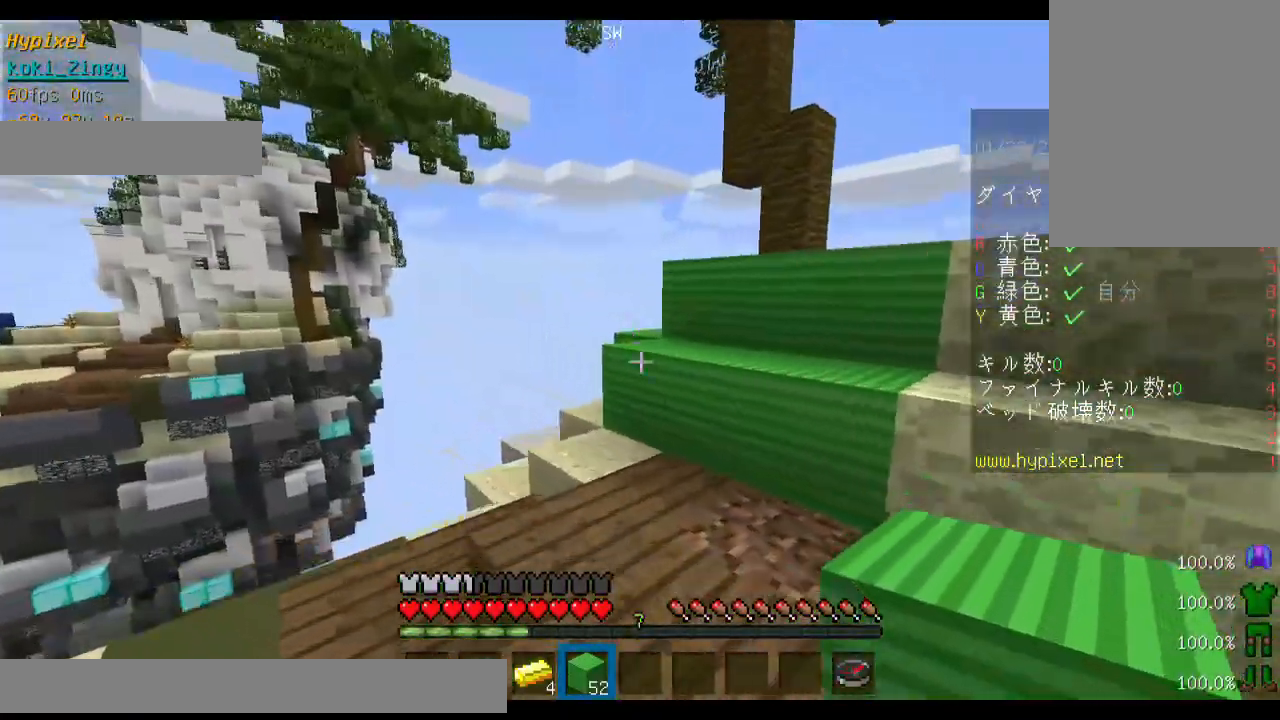
{"keys": [], "mouse": [], "events": [[333, "a", "up"], [333, "w", "up"]]}
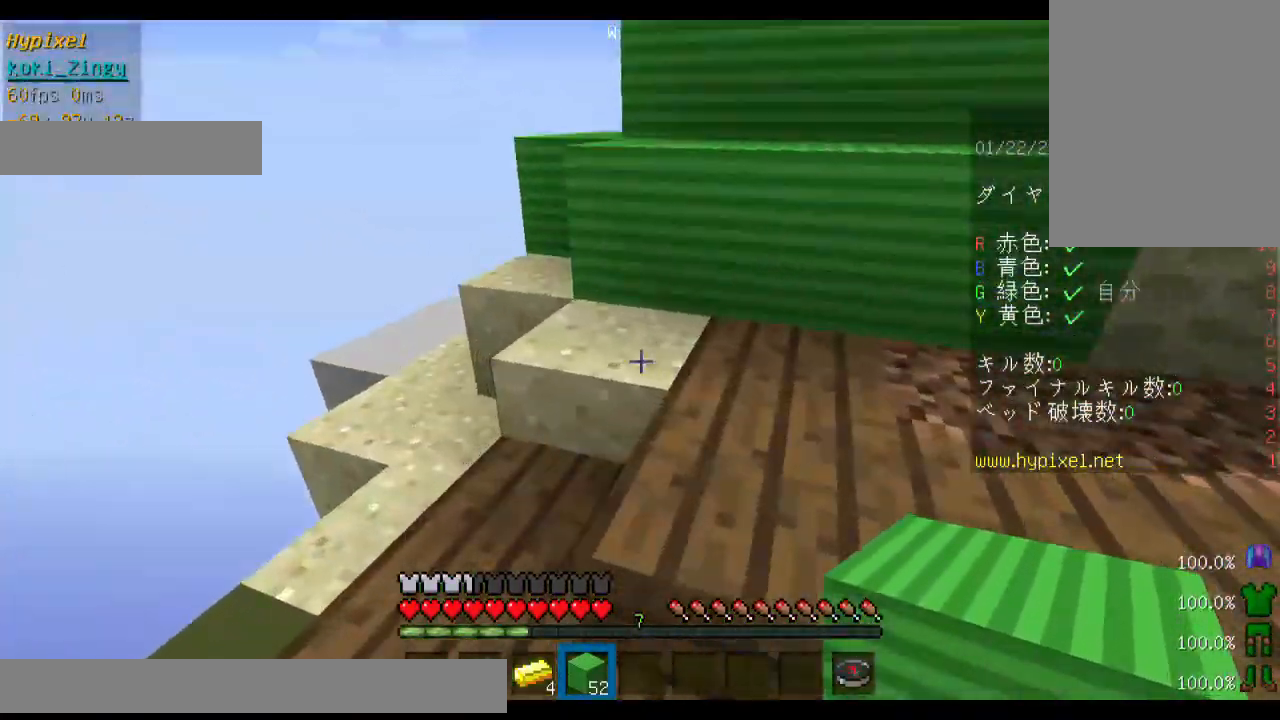
{"keys": ["a"], "mouse": [], "events": [[233, "w", "down"], [400, "a", "down"], [500, "w", "up"]]}
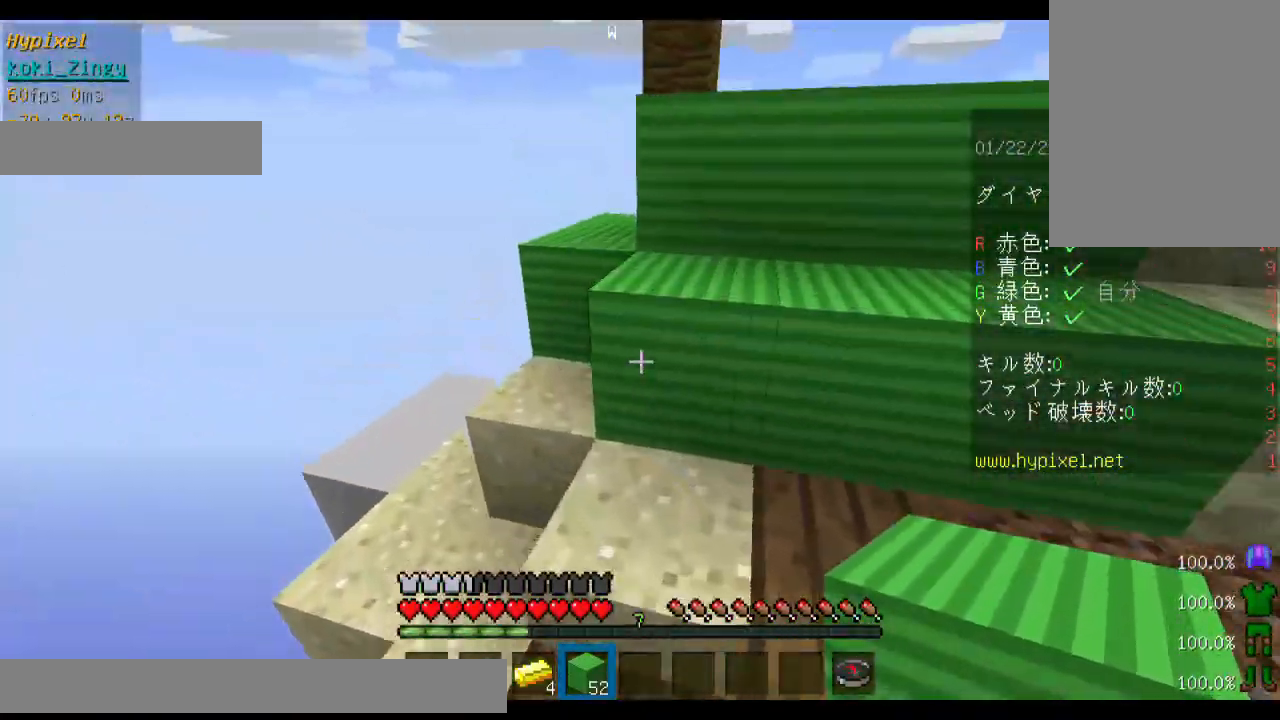
{"keys": [], "mouse": [], "events": [[100, "a", "up"]]}
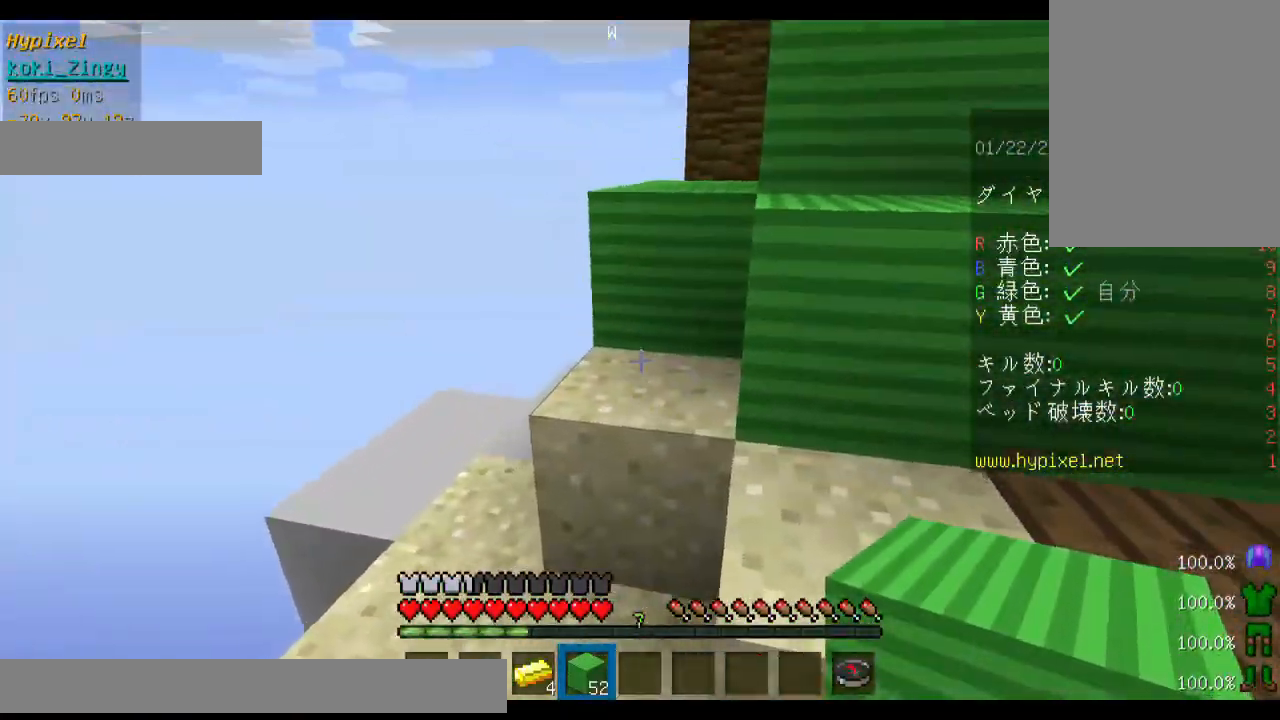
{"keys": ["d"], "mouse": ["right"], "events": [[100, "mouse_right", "down"], [200, "mouse_right", "up"], [233, "d", "down"], [333, "mouse_right", "down"]]}
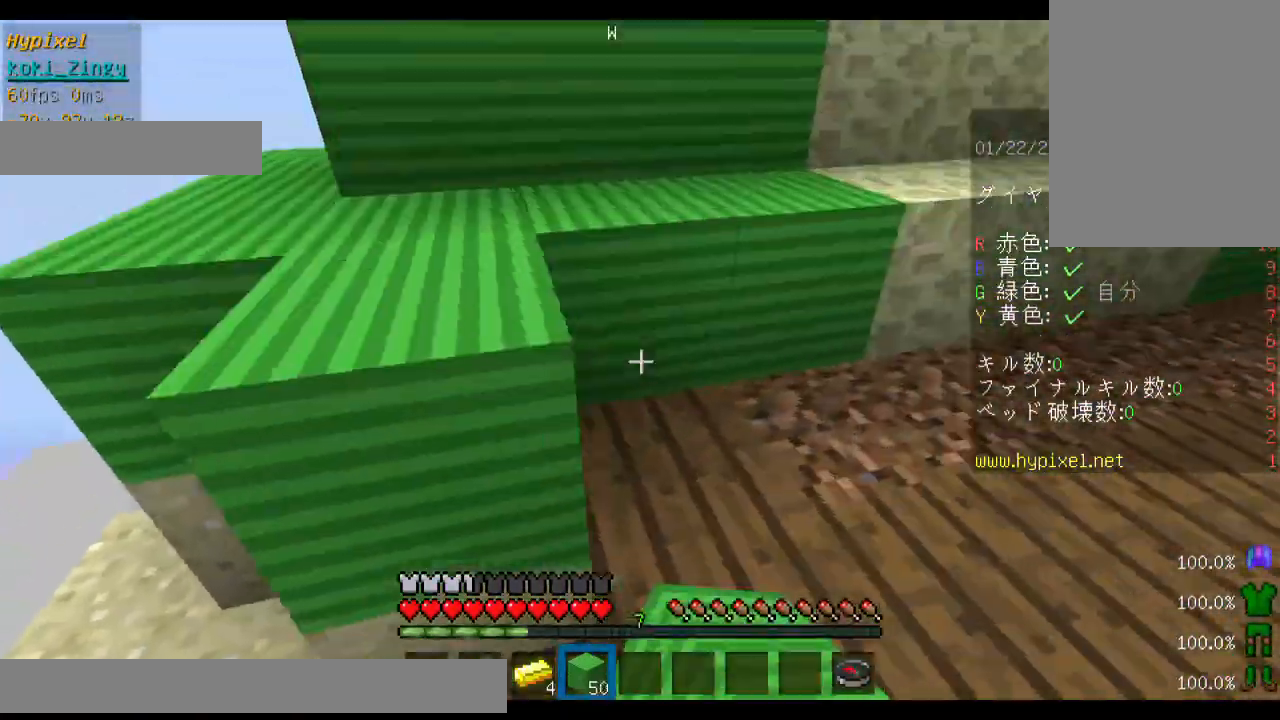
{"keys": ["d", "w"], "mouse": ["right"], "events": [[33, "w", "down"]]}
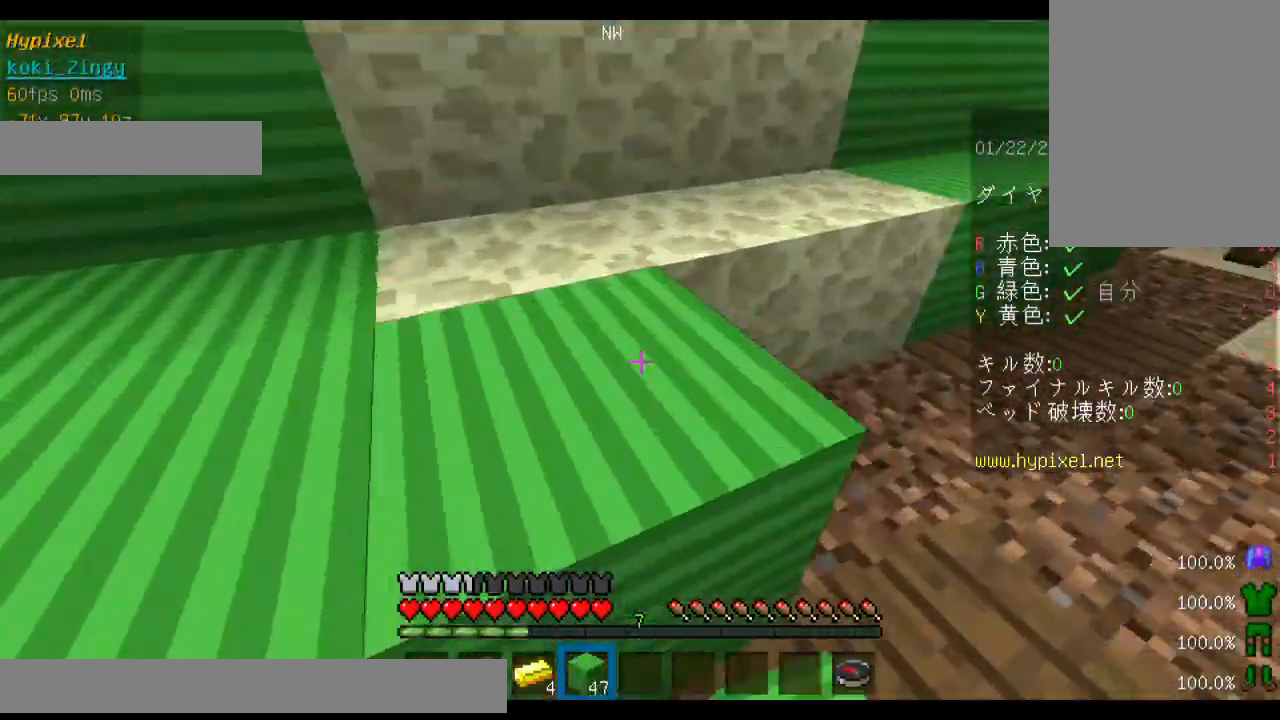
{"keys": ["d", "w"], "mouse": ["right"], "events": []}
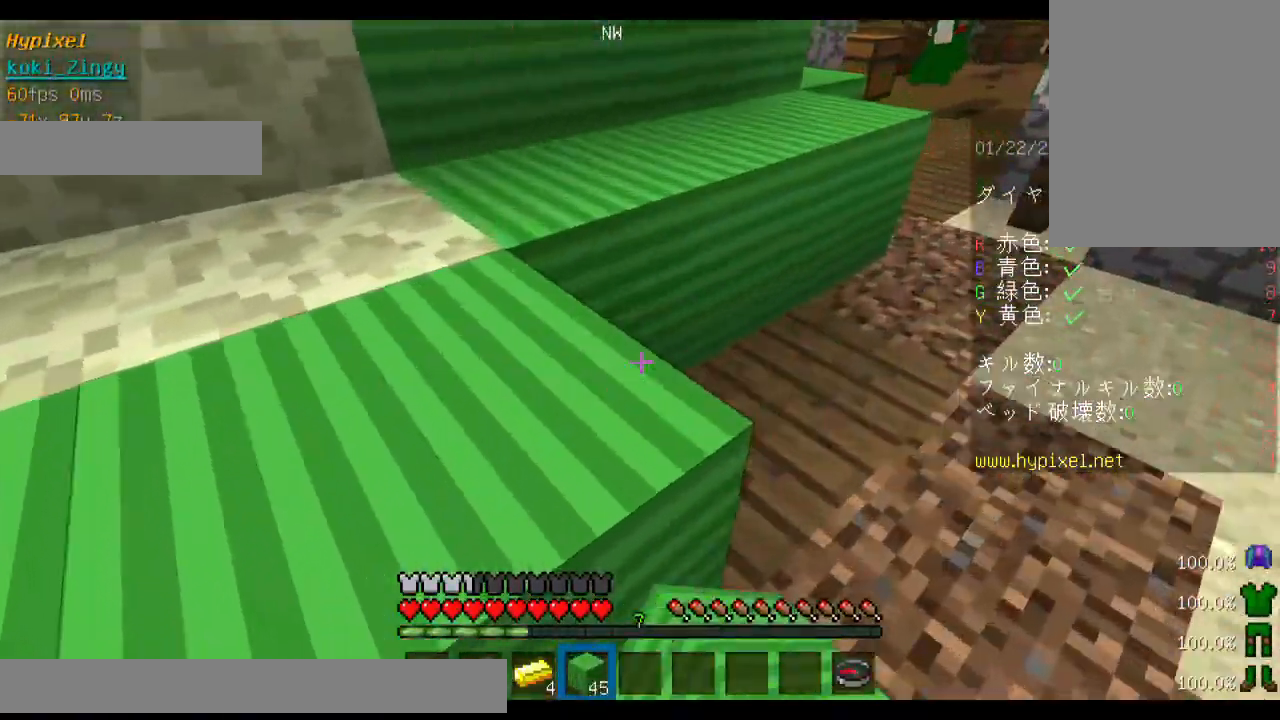
{"keys": ["d", "w"], "mouse": [], "events": [[500, "mouse_right", "up"]]}
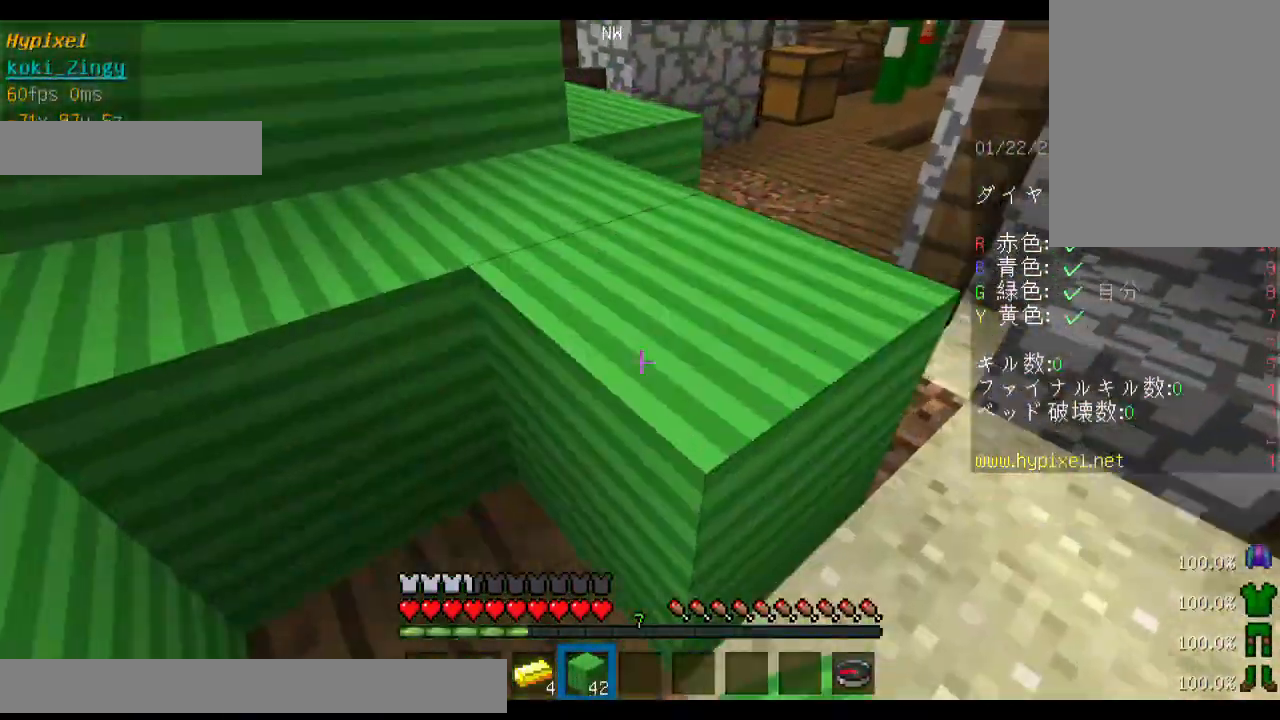
{"keys": [], "mouse": [], "events": [[200, "w", "up"], [333, "d", "up"]]}
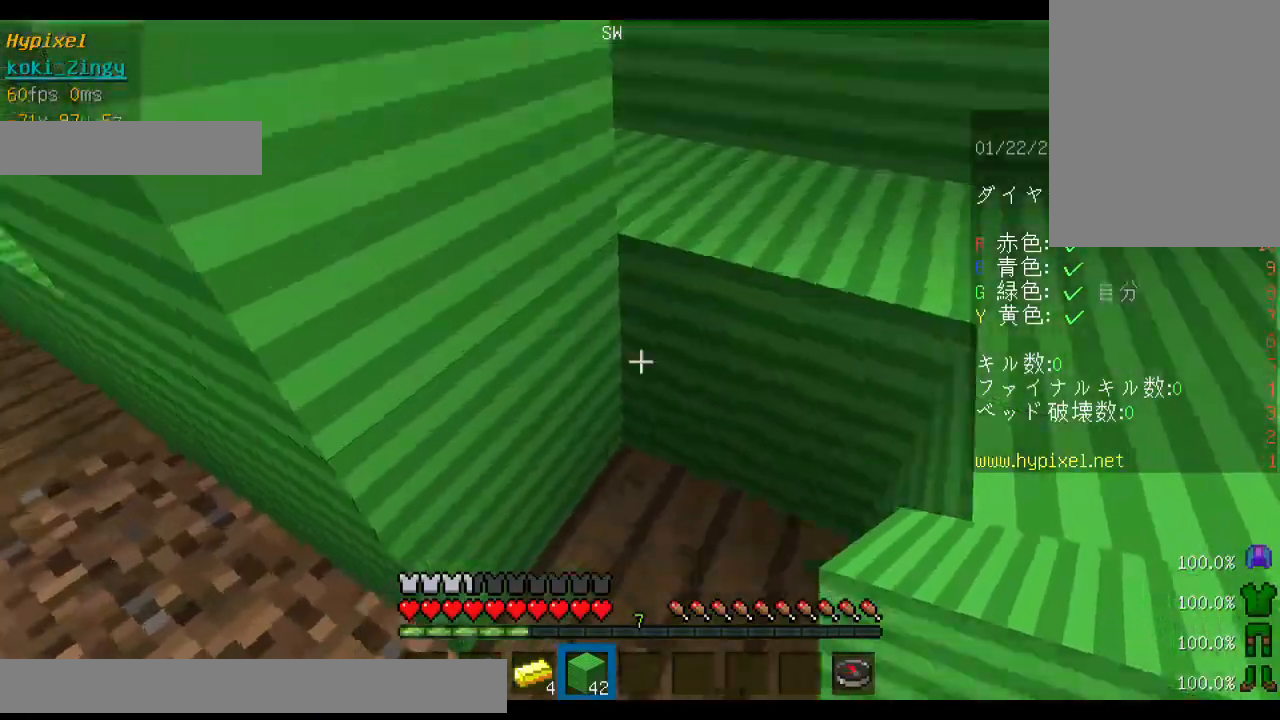
{"keys": ["d"], "mouse": [], "events": [[100, "s", "down"], [333, "mouse_right", "down"], [333, "s", "up"], [433, "d", "down"], [433, "mouse_right", "up"]]}
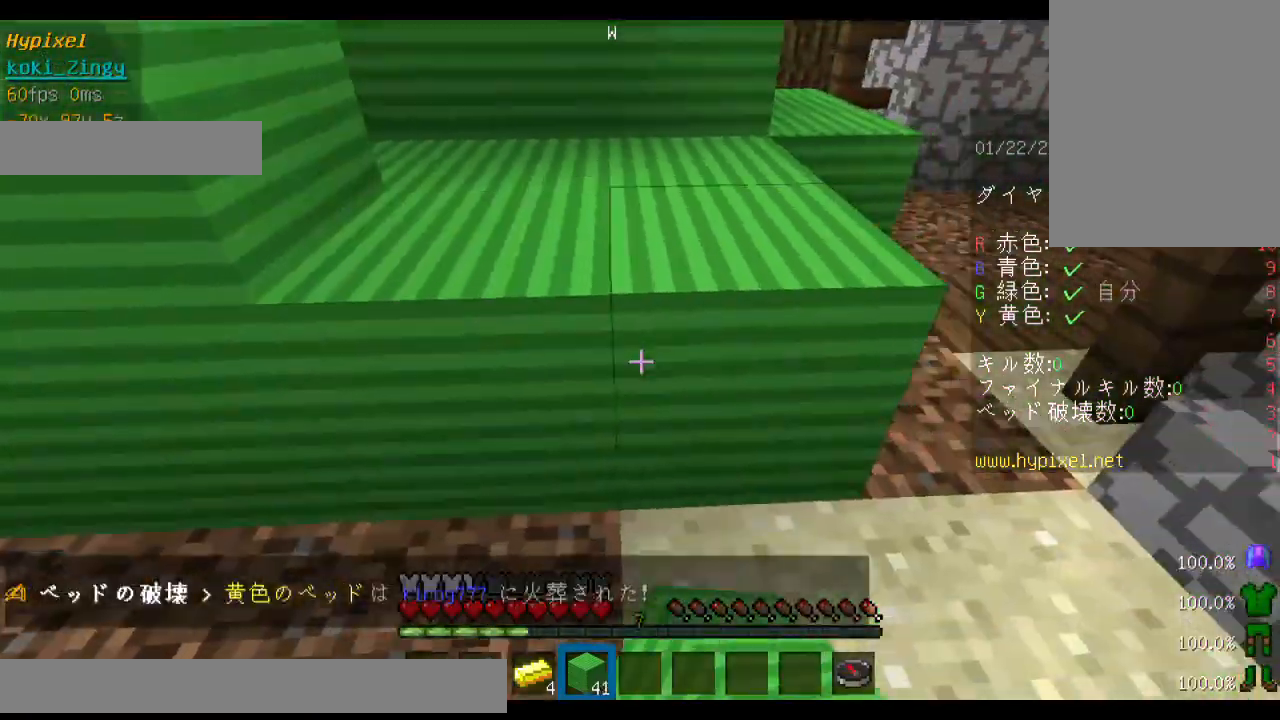
{"keys": [], "mouse": ["right"], "events": [[300, "w", "down"], [400, "d", "up"], [433, "mouse_right", "down"], [433, "w", "up"]]}
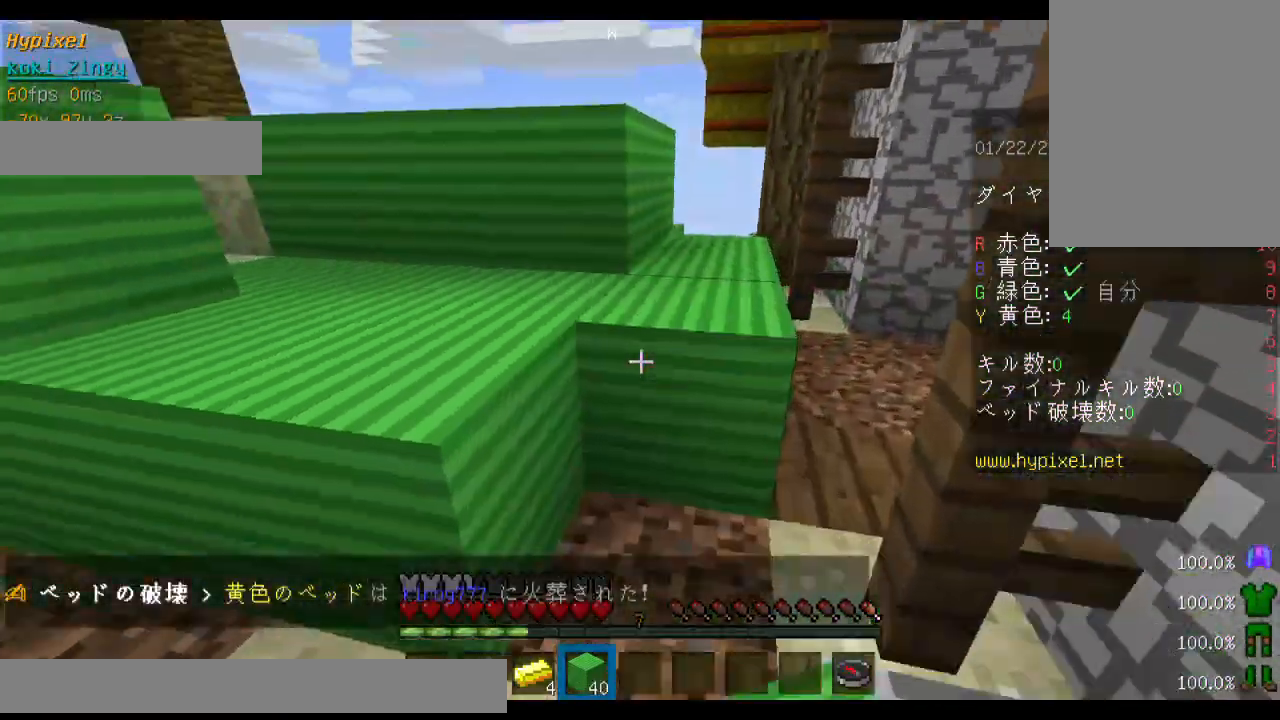
{"keys": ["a", "w"], "mouse": ["left"], "events": [[33, "a", "down"], [33, "mouse_right", "up"], [133, "w", "down"], [367, "mouse_left", "down"]]}
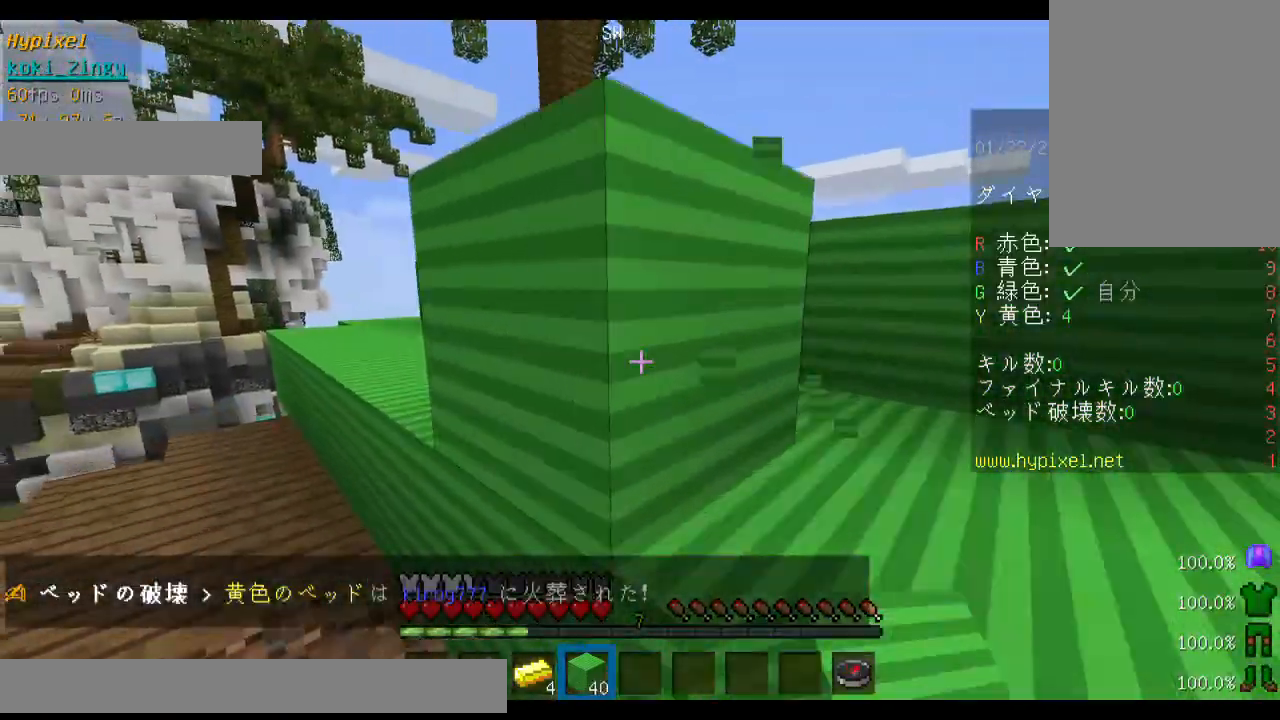
{"keys": ["shift"], "mouse": ["left"], "events": [[100, "shift", "down"], [133, "w", "up"], [200, "a", "up"]]}
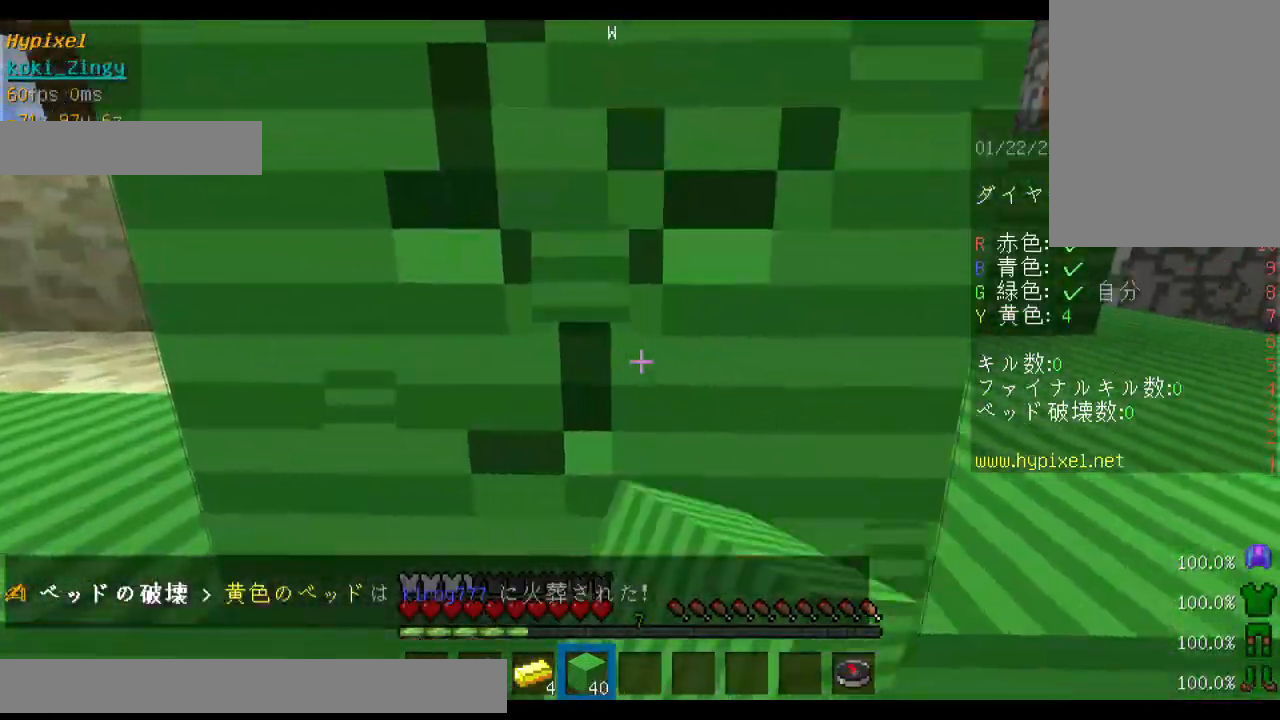
{"keys": ["shift"], "mouse": ["left"], "events": []}
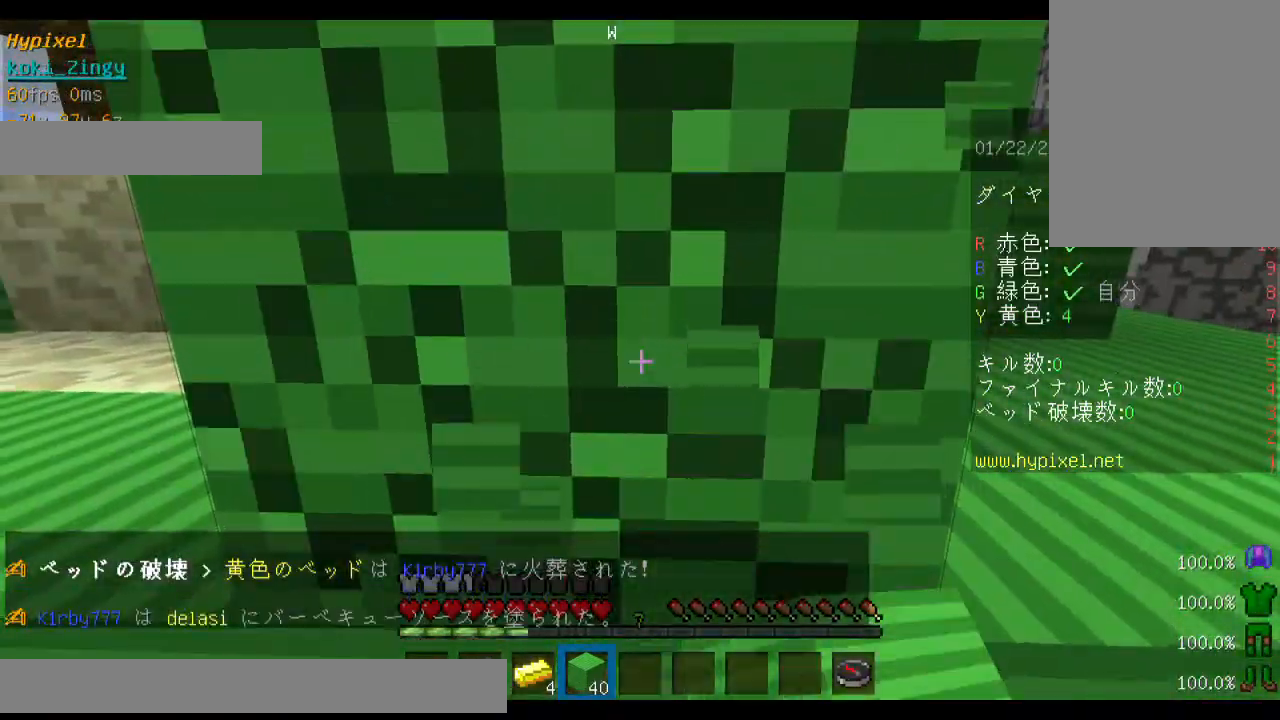
{"keys": ["space", "w"], "mouse": [], "events": [[400, "mouse_left", "up"], [400, "w", "down"], [500, "shift", "up"], [500, "space", "down"]]}
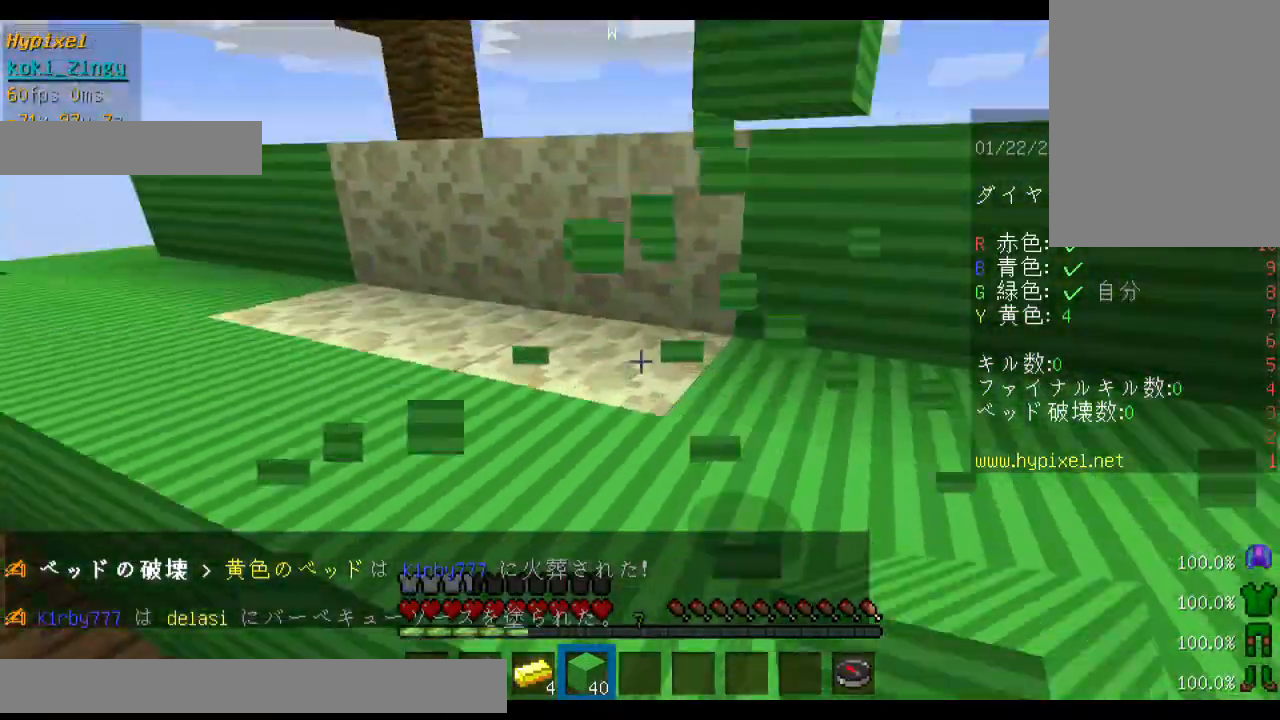
{"keys": ["w"], "mouse": [], "events": [[333, "space", "up"]]}
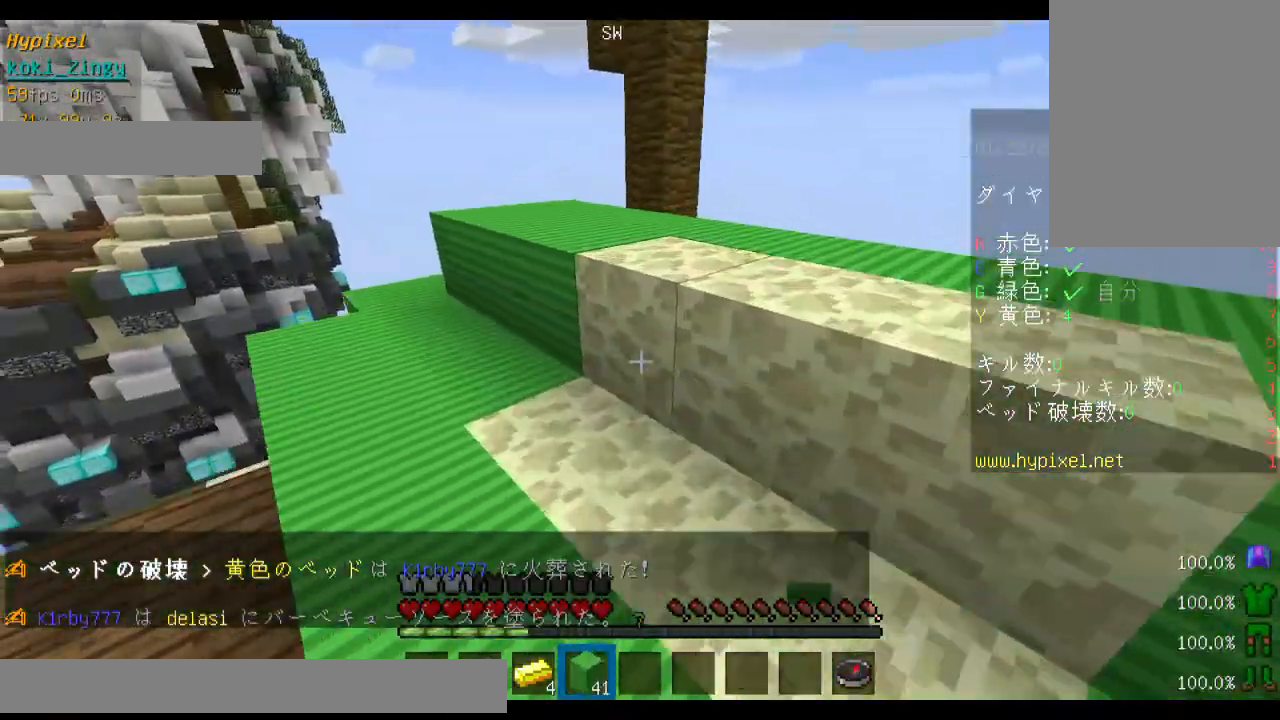
{"keys": ["a", "w"], "mouse": [], "events": [[133, "a", "down"]]}
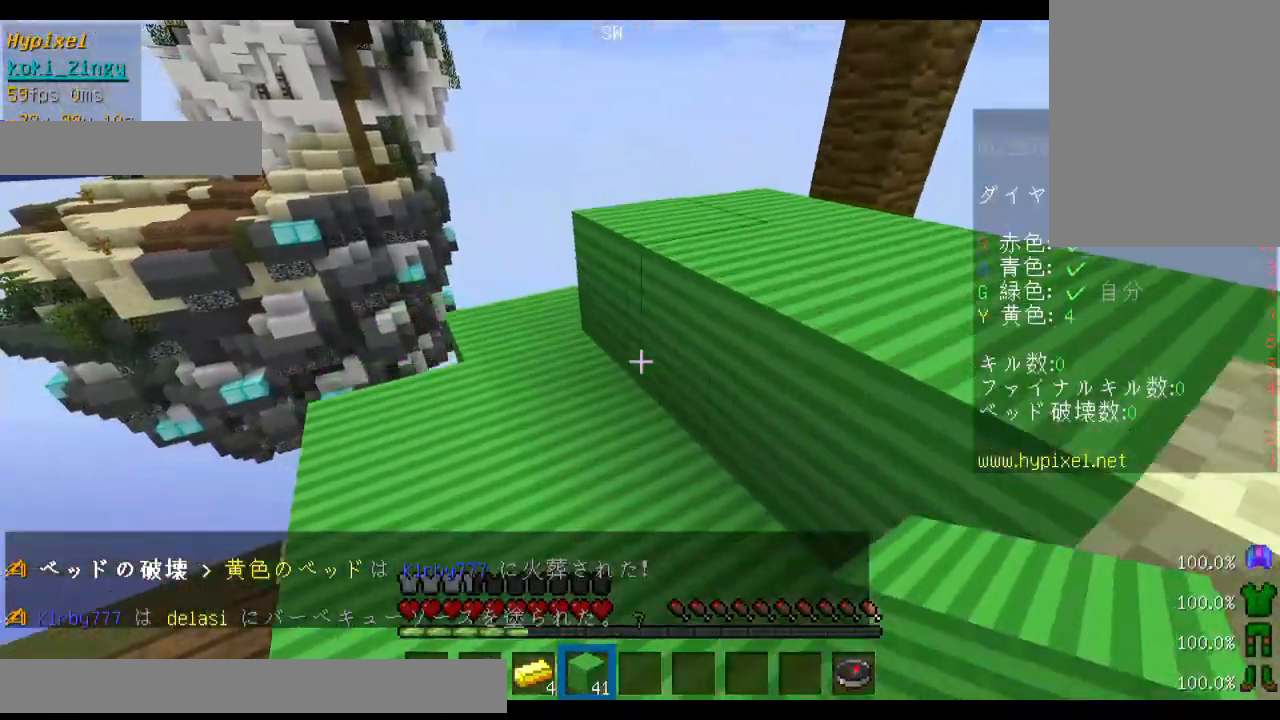
{"keys": ["d"], "mouse": [], "events": [[233, "w", "up"], [300, "mouse_right", "down"], [333, "a", "up"], [367, "mouse_right", "up"], [467, "d", "down"]]}
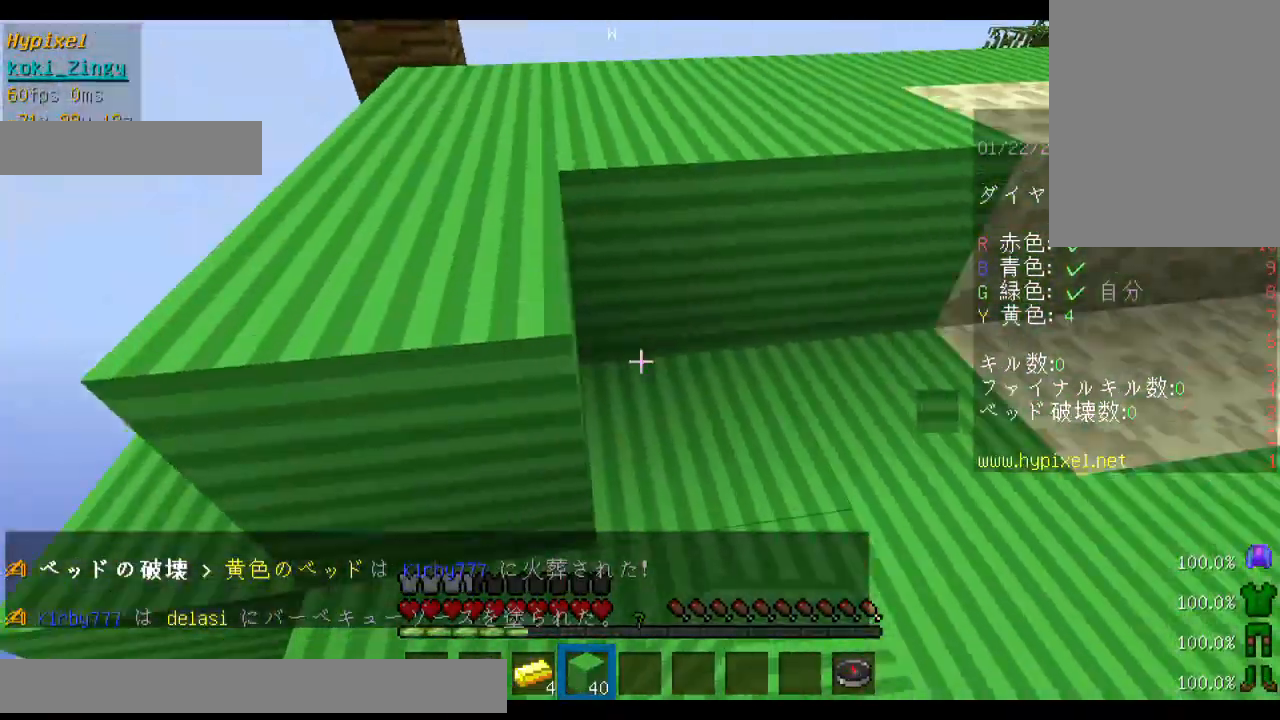
{"keys": ["d", "w"], "mouse": ["right"], "events": [[100, "mouse_right", "down"], [300, "w", "down"]]}
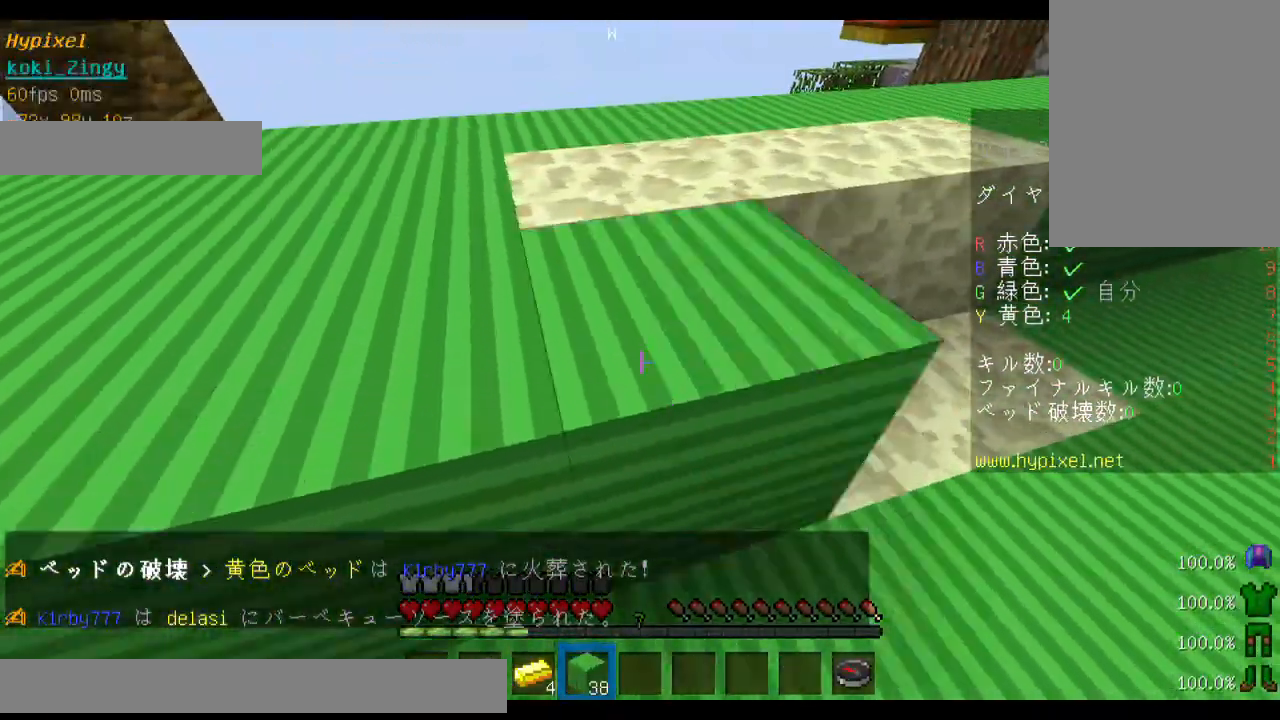
{"keys": ["d"], "mouse": ["right"], "events": [[33, "w", "up"], [200, "w", "down"], [433, "w", "up"]]}
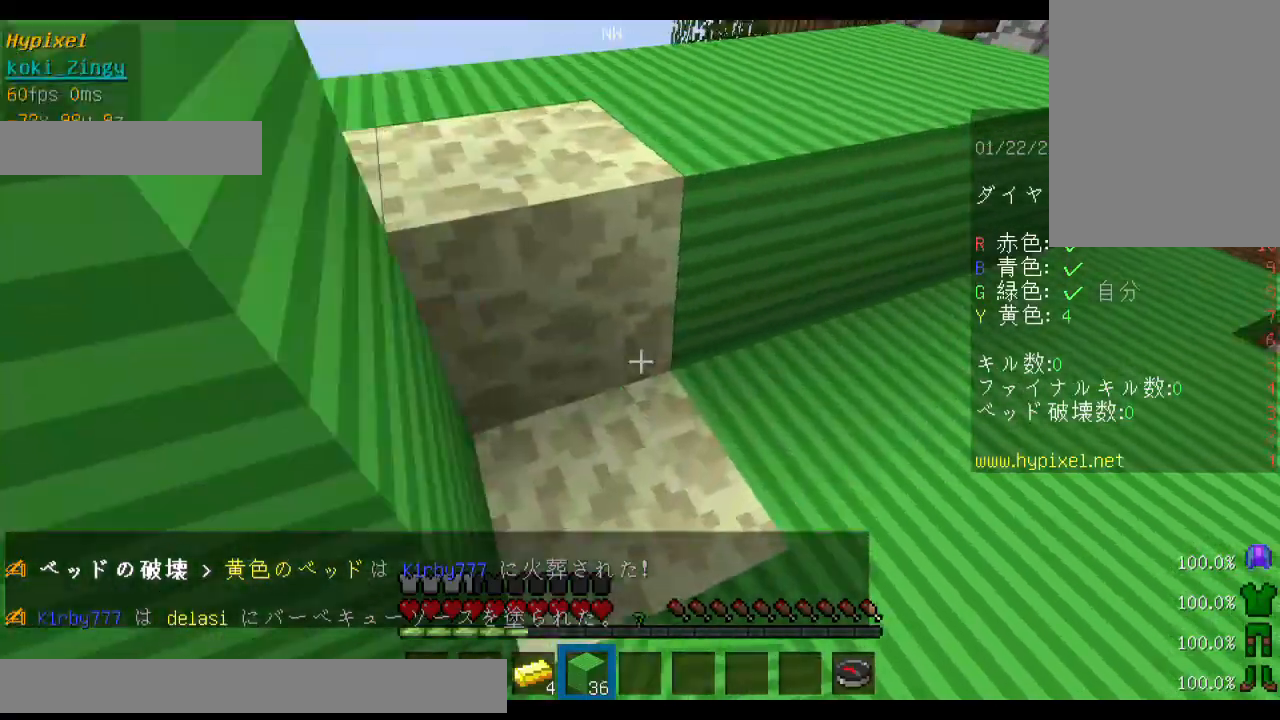
{"keys": ["d"], "mouse": [], "events": [[100, "w", "down"], [300, "w", "up"], [500, "mouse_right", "up"]]}
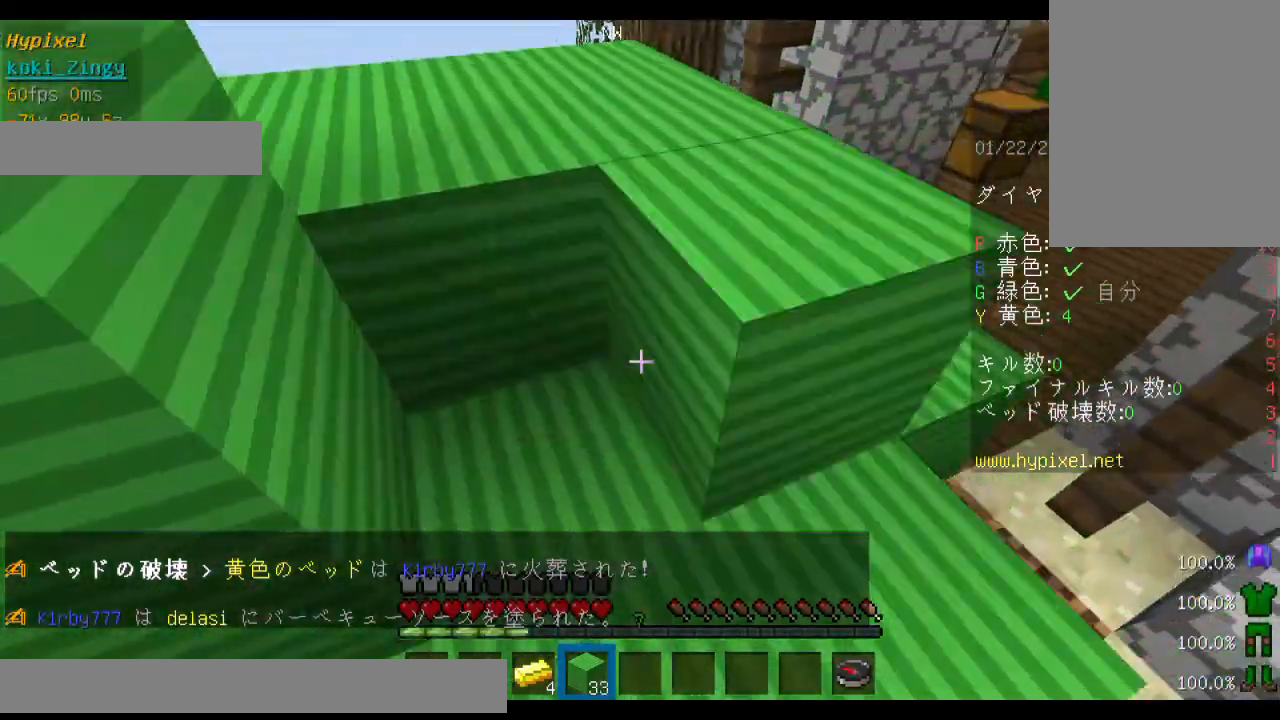
{"keys": [], "mouse": [], "events": [[133, "d", "up"]]}
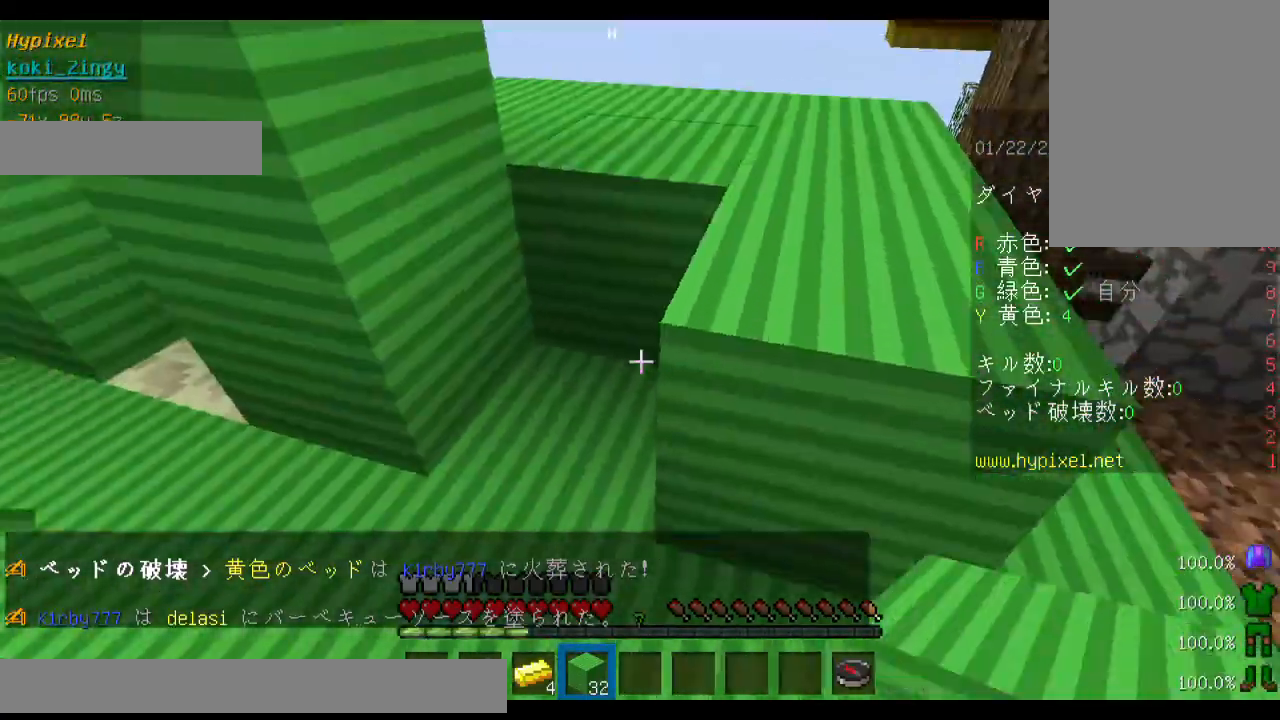
{"keys": [], "mouse": ["left"], "events": [[33, "mouse_right", "down"], [100, "mouse_right", "up"], [133, "w", "down"], [333, "mouse_left", "down"], [400, "w", "up"]]}
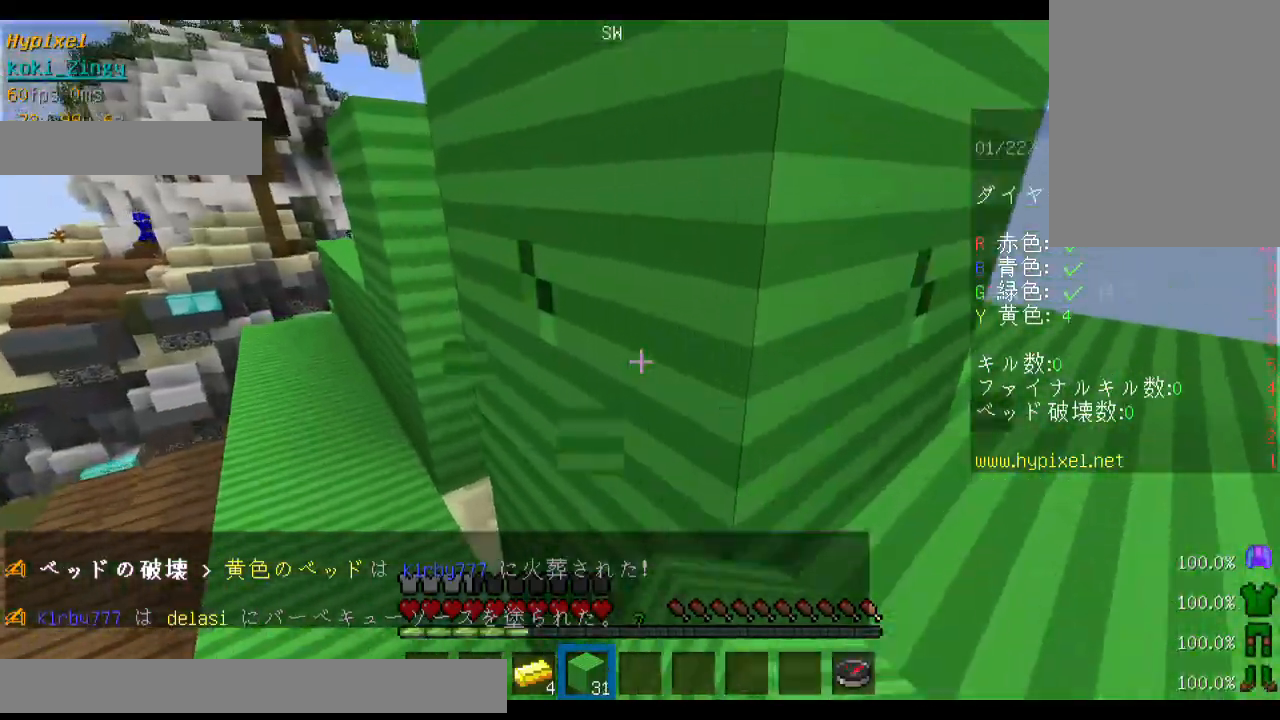
{"keys": [], "mouse": ["left"], "events": []}
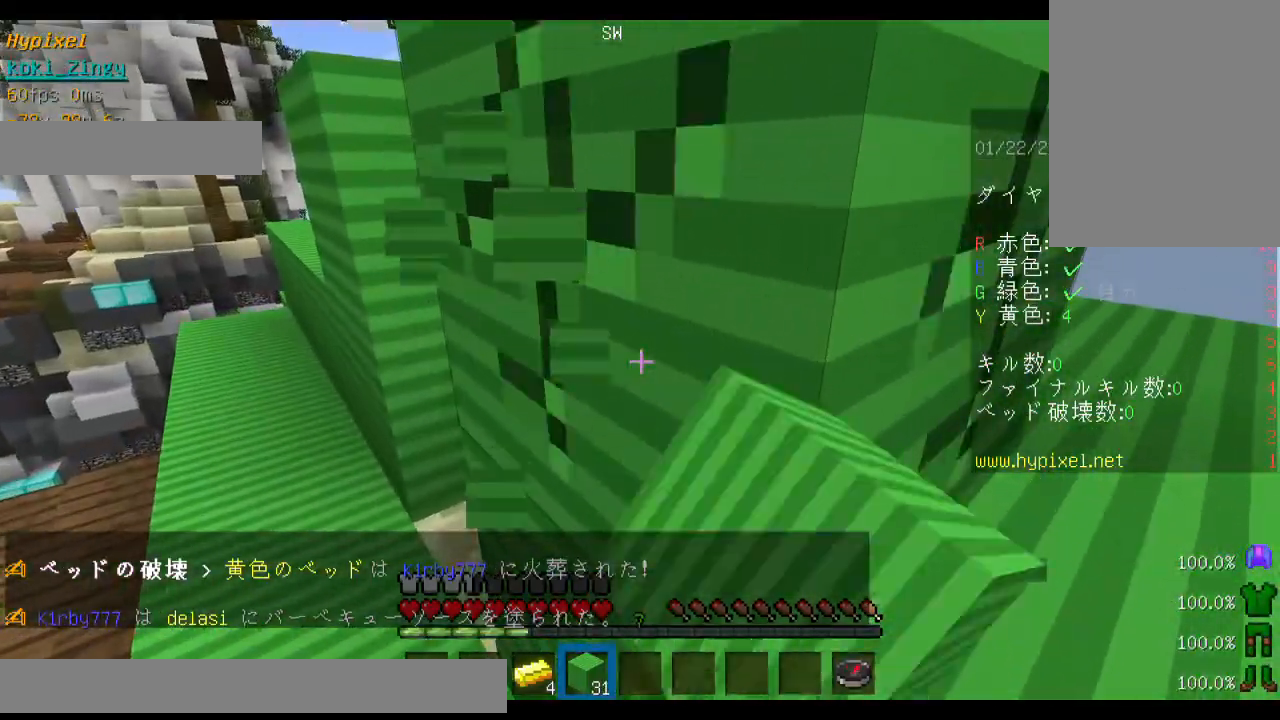
{"keys": ["a", "w"], "mouse": [], "events": [[333, "w", "down"], [500, "a", "down"], [500, "mouse_left", "up"]]}
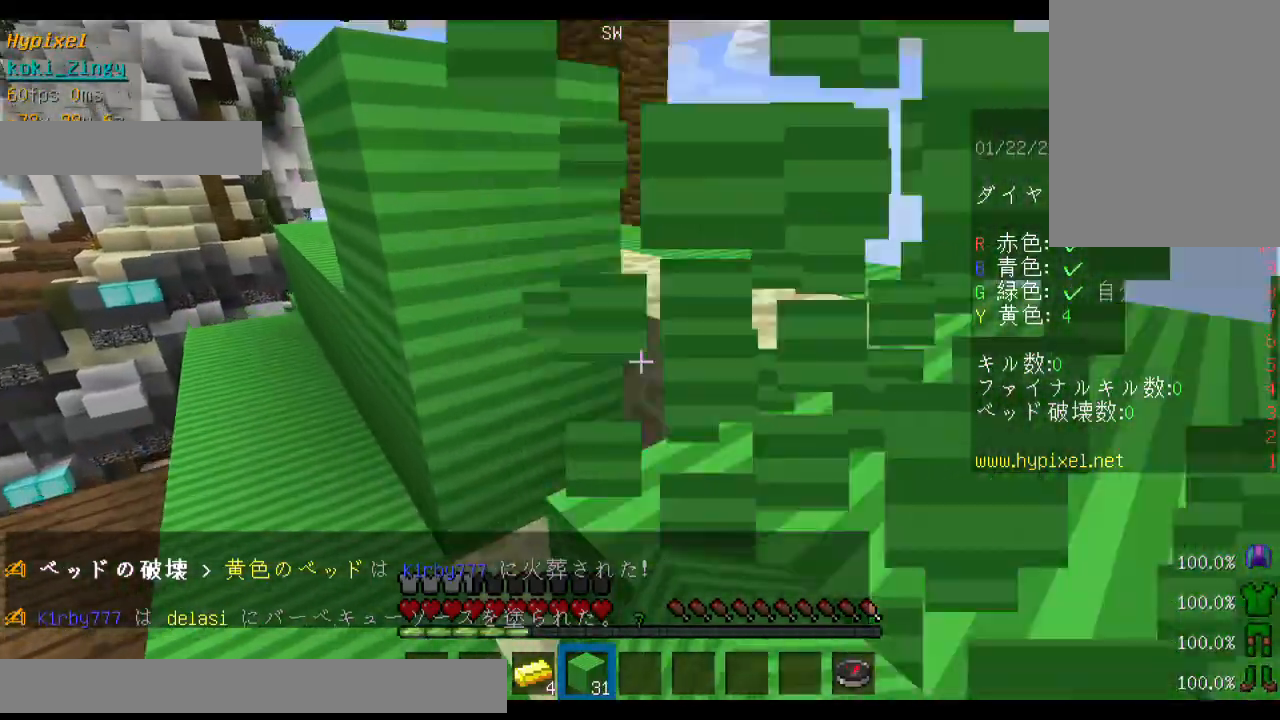
{"keys": [], "mouse": ["left"], "events": [[133, "w", "up"], [167, "a", "up"], [167, "mouse_right", "down"], [333, "mouse_right", "up"], [433, "mouse_left", "down"]]}
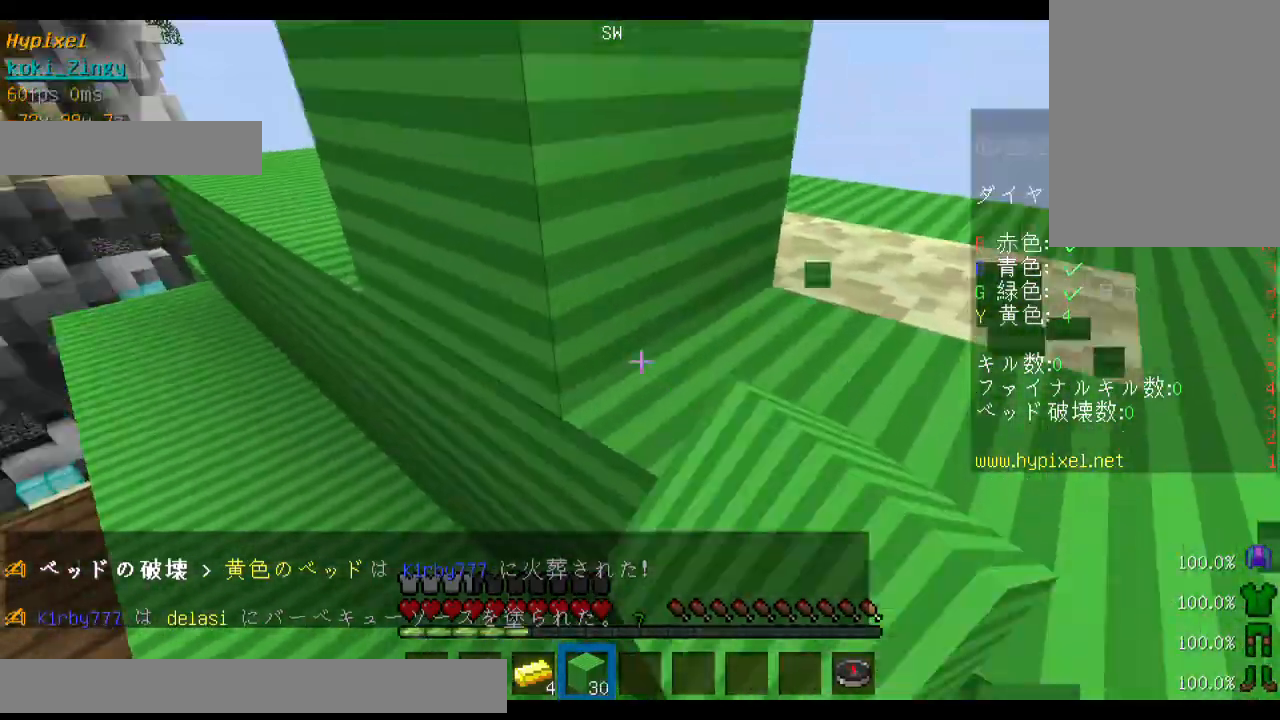
{"keys": [], "mouse": ["left"], "events": [[200, "w", "down"], [400, "w", "up"]]}